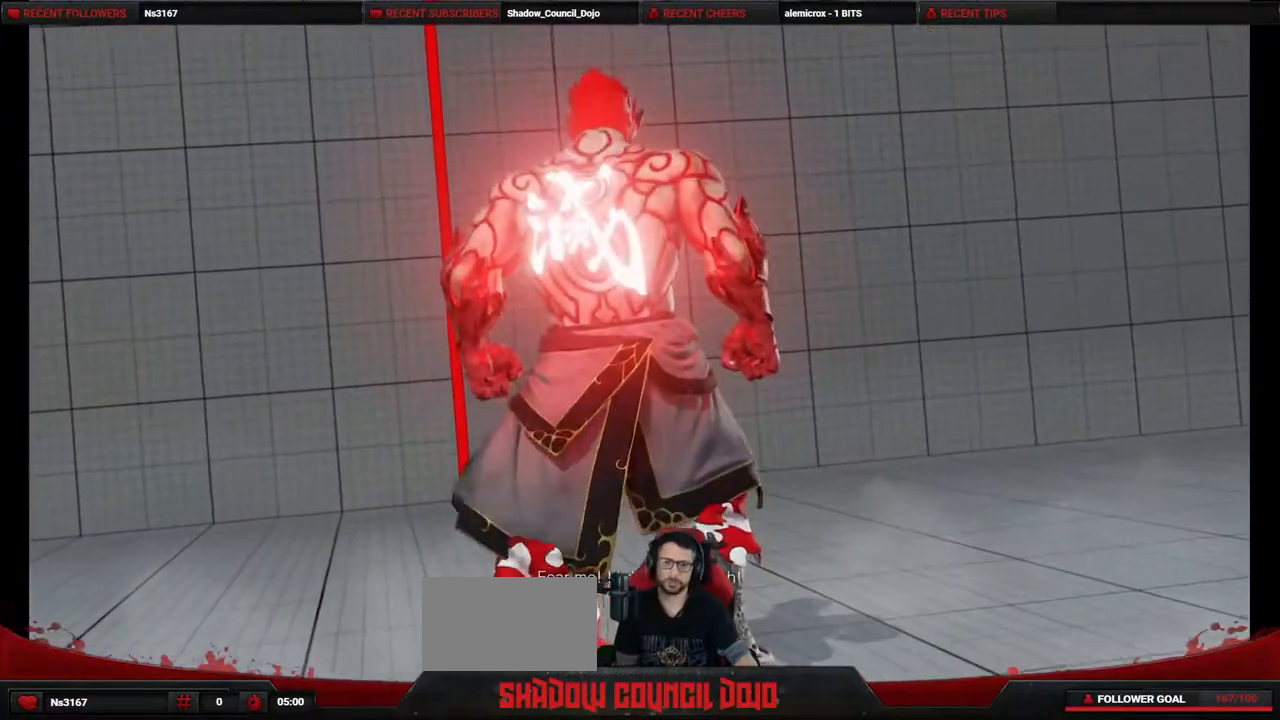
Gameplay with a controller (PlayStation layout); each line is a JSON object with the inputs held at the frame after it. "events" lists button and stick changes between this image and that frame as [ms after this image, input, new state], when the widget could be followed in between. Not read: L3 R3 other_buttons.
{"buttons": ["DPAD_DOWN", "DPAD_LEFT"], "events": [[250, "DPAD_DOWN", "down"], [250, "DPAD_LEFT", "down"]]}
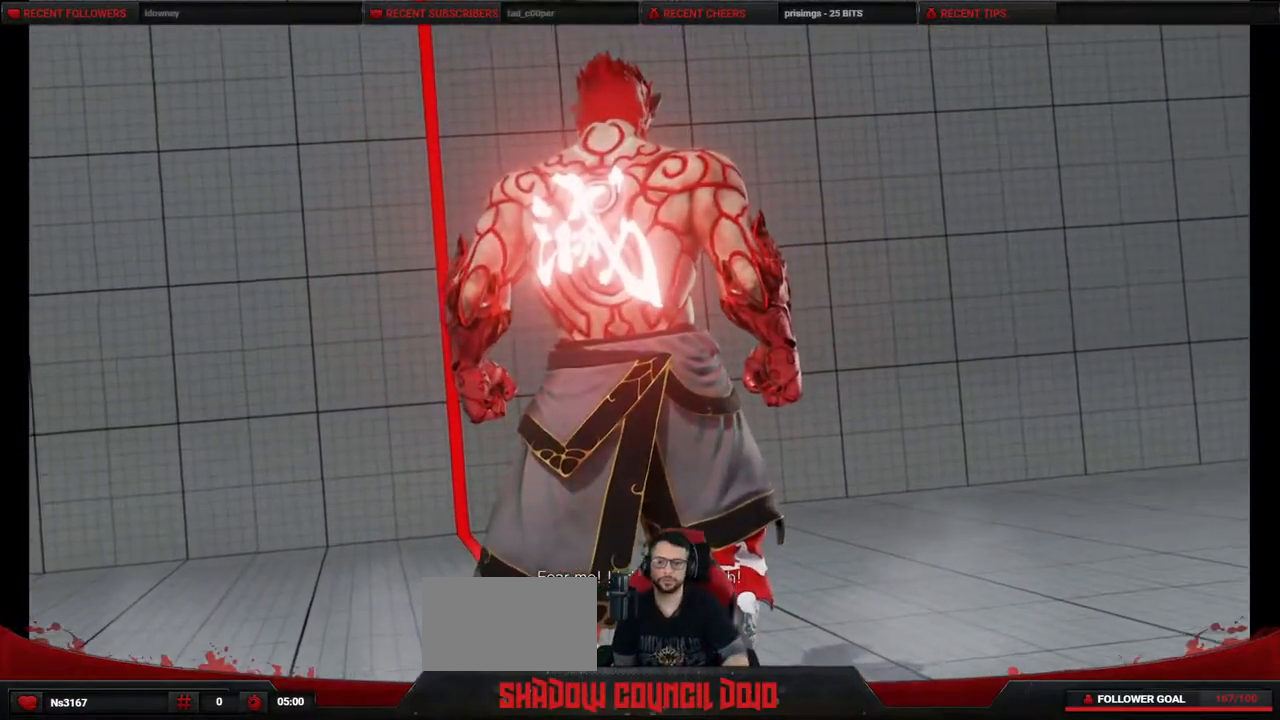
{"buttons": ["DPAD_DOWN", "DPAD_LEFT"], "events": [[233, "DPAD_DOWN", "up"], [283, "START", "down"], [383, "DPAD_DOWN", "down"], [483, "START", "up"]]}
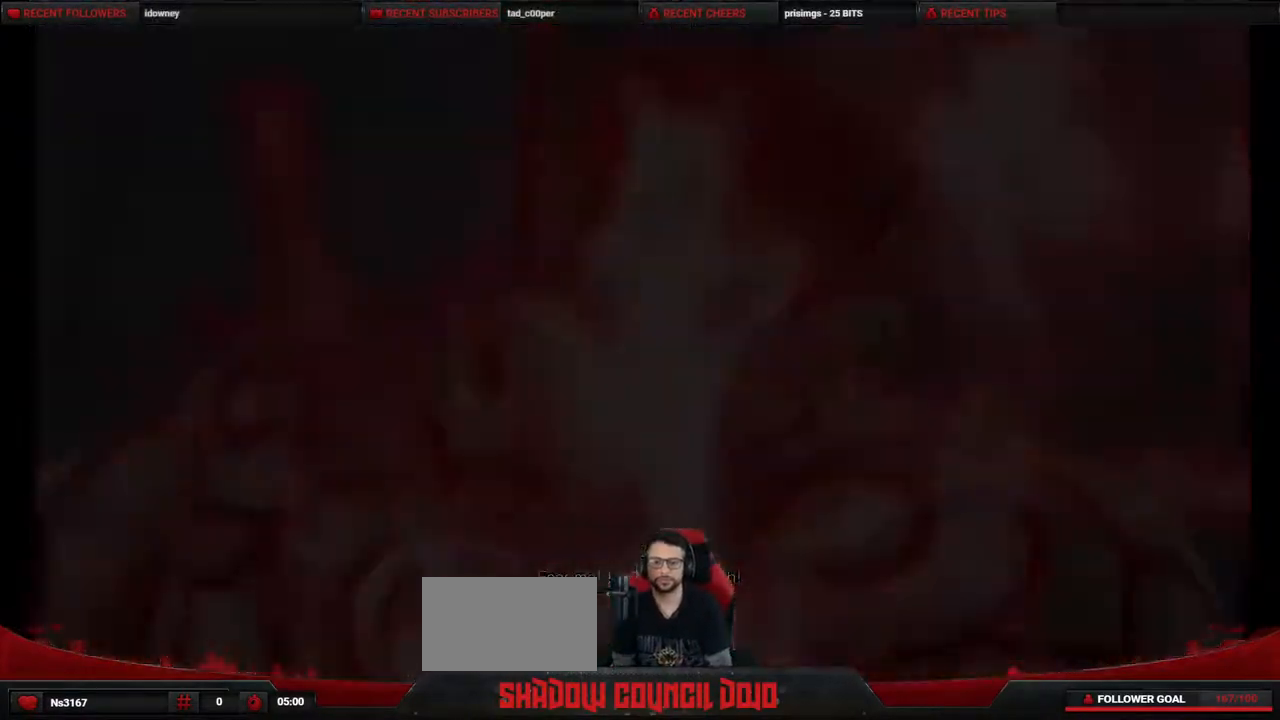
{"buttons": ["DPAD_LEFT"], "events": [[467, "DPAD_DOWN", "up"]]}
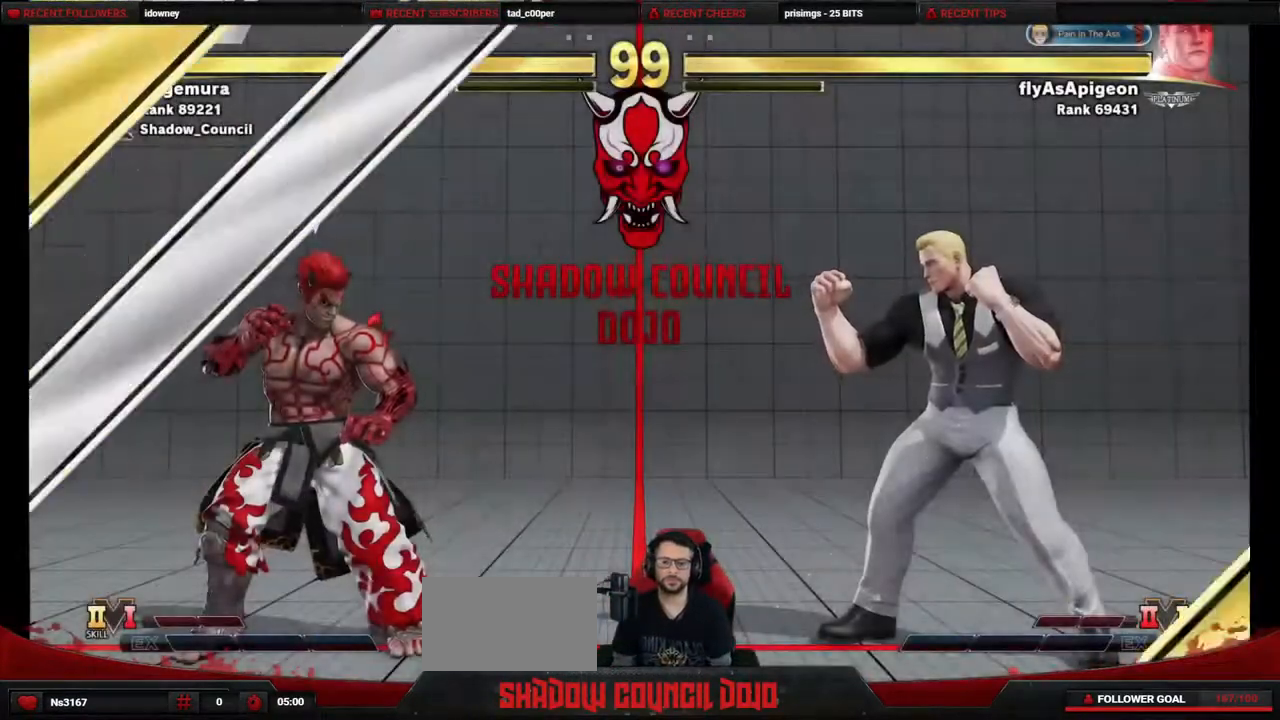
{"buttons": ["DPAD_DOWN", "DPAD_LEFT"], "events": [[117, "DPAD_DOWN", "down"]]}
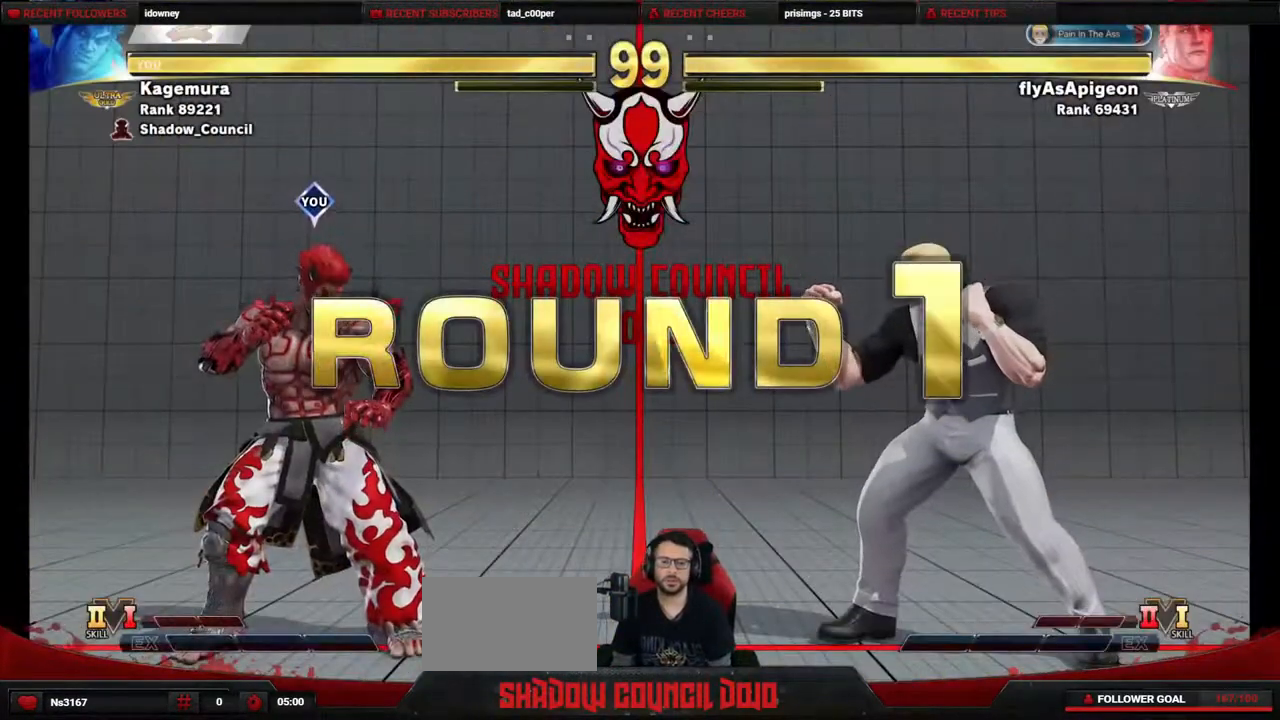
{"buttons": ["DPAD_DOWN", "DPAD_LEFT"], "events": [[200, "DPAD_DOWN", "up"], [383, "DPAD_DOWN", "down"]]}
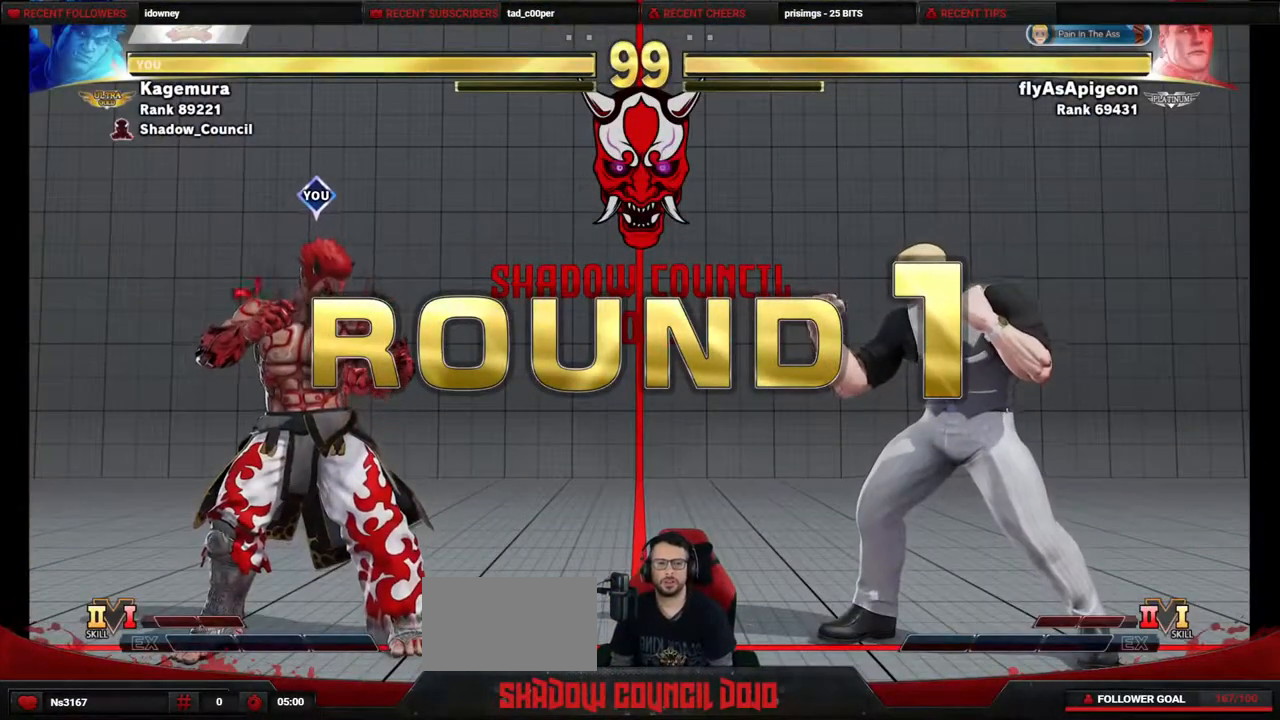
{"buttons": ["DPAD_LEFT"], "events": [[350, "DPAD_DOWN", "up"]]}
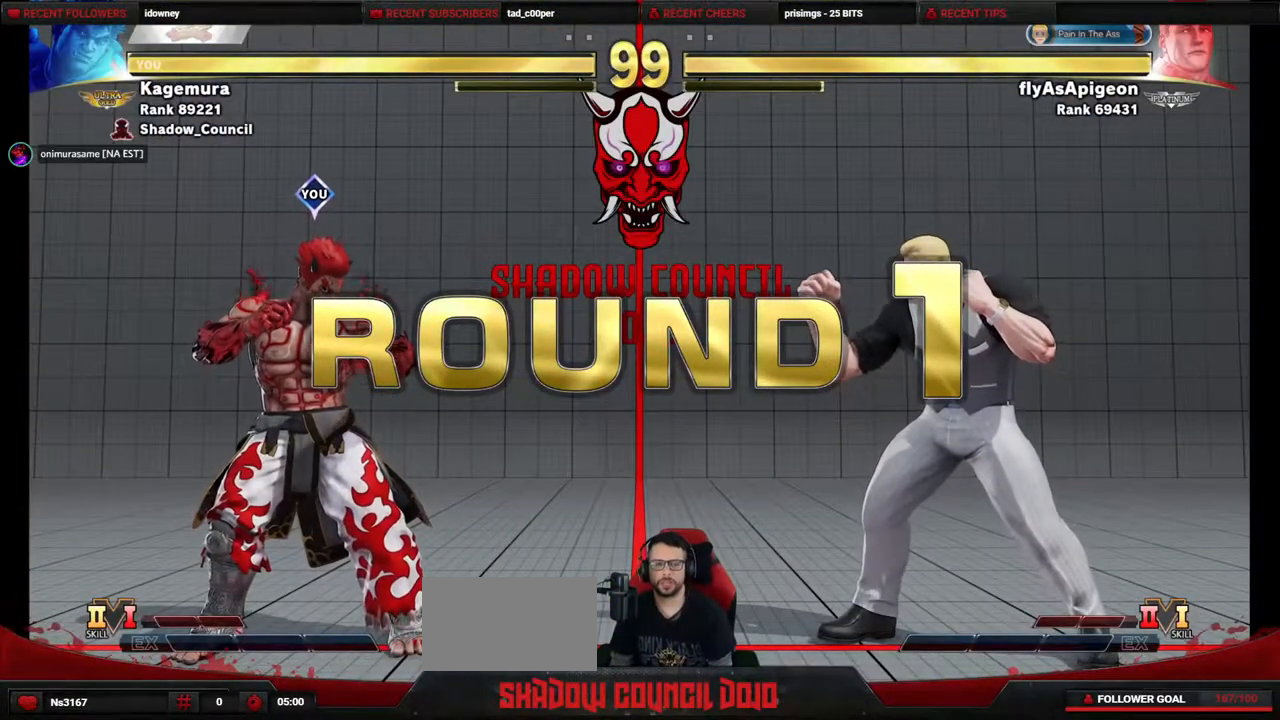
{"buttons": ["DPAD_DOWN", "DPAD_LEFT"], "events": [[283, "DPAD_DOWN", "down"]]}
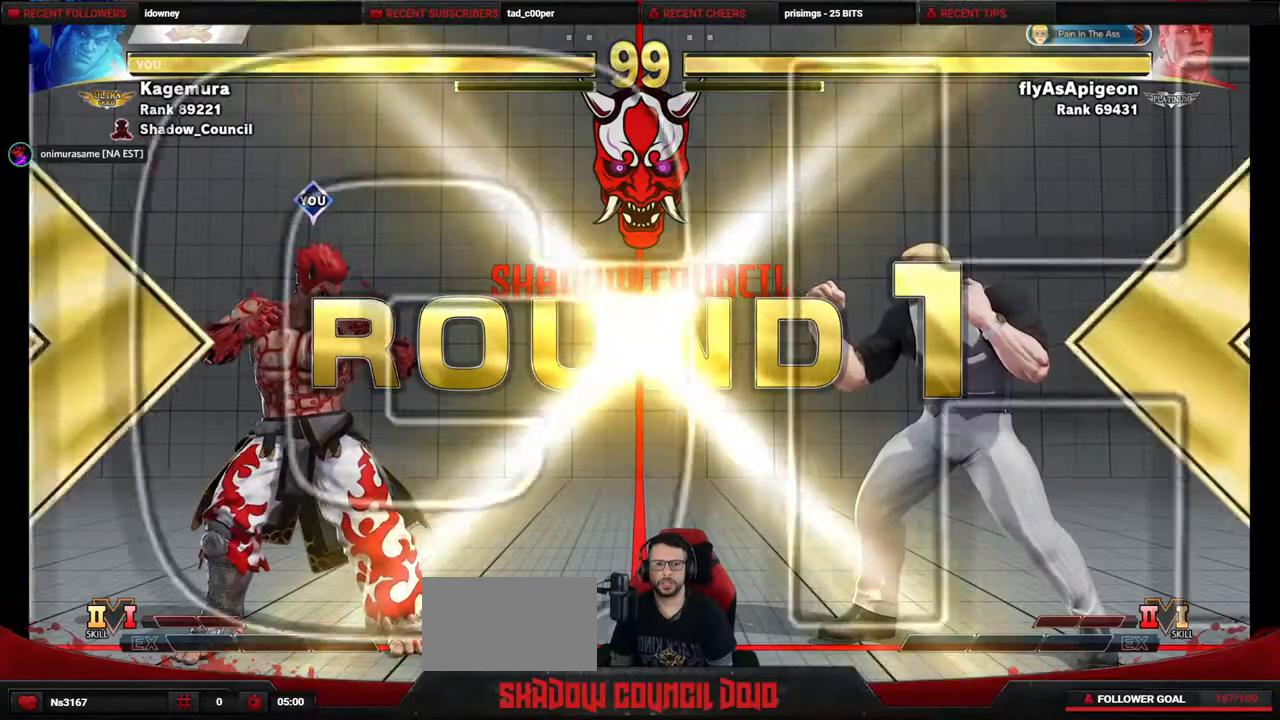
{"buttons": ["DPAD_DOWN", "DPAD_LEFT"], "events": [[17, "DPAD_DOWN", "up"], [183, "DPAD_LEFT", "up"], [250, "DPAD_RIGHT", "down"], [417, "DPAD_DOWN", "down"], [483, "DPAD_LEFT", "down"], [483, "DPAD_RIGHT", "up"]]}
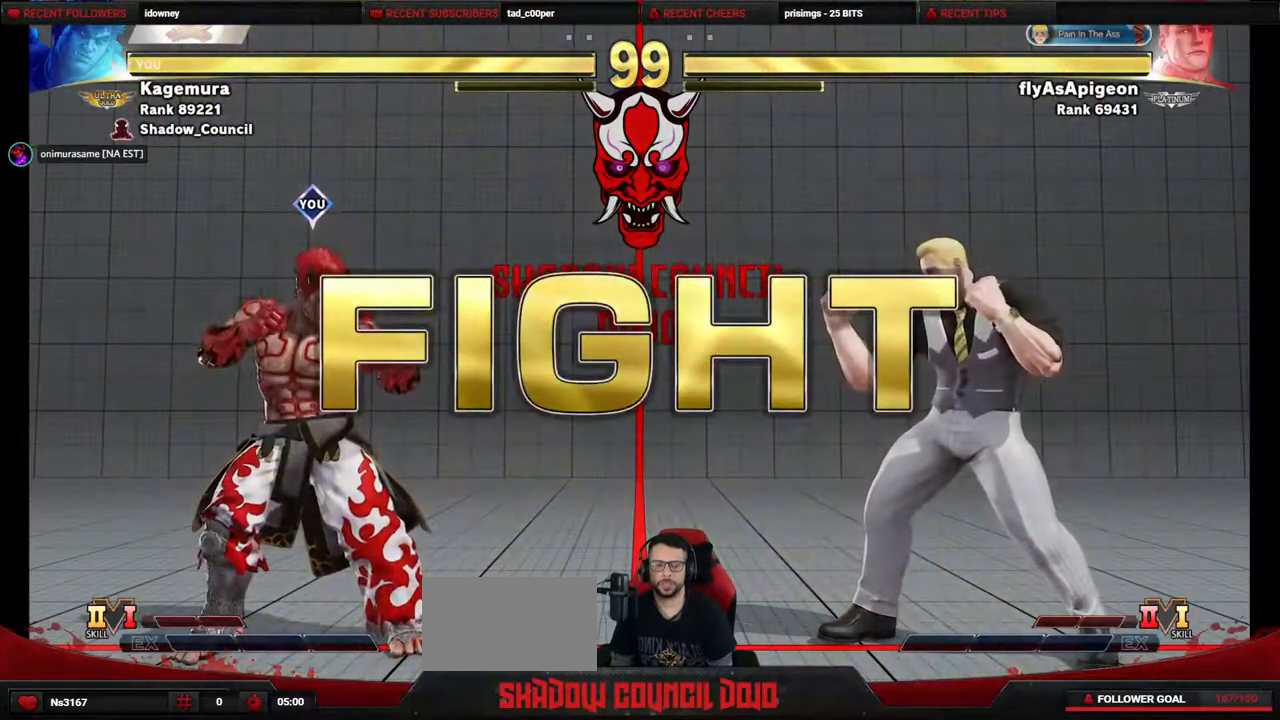
{"buttons": ["DPAD_LEFT"], "events": [[33, "DPAD_DOWN", "up"]]}
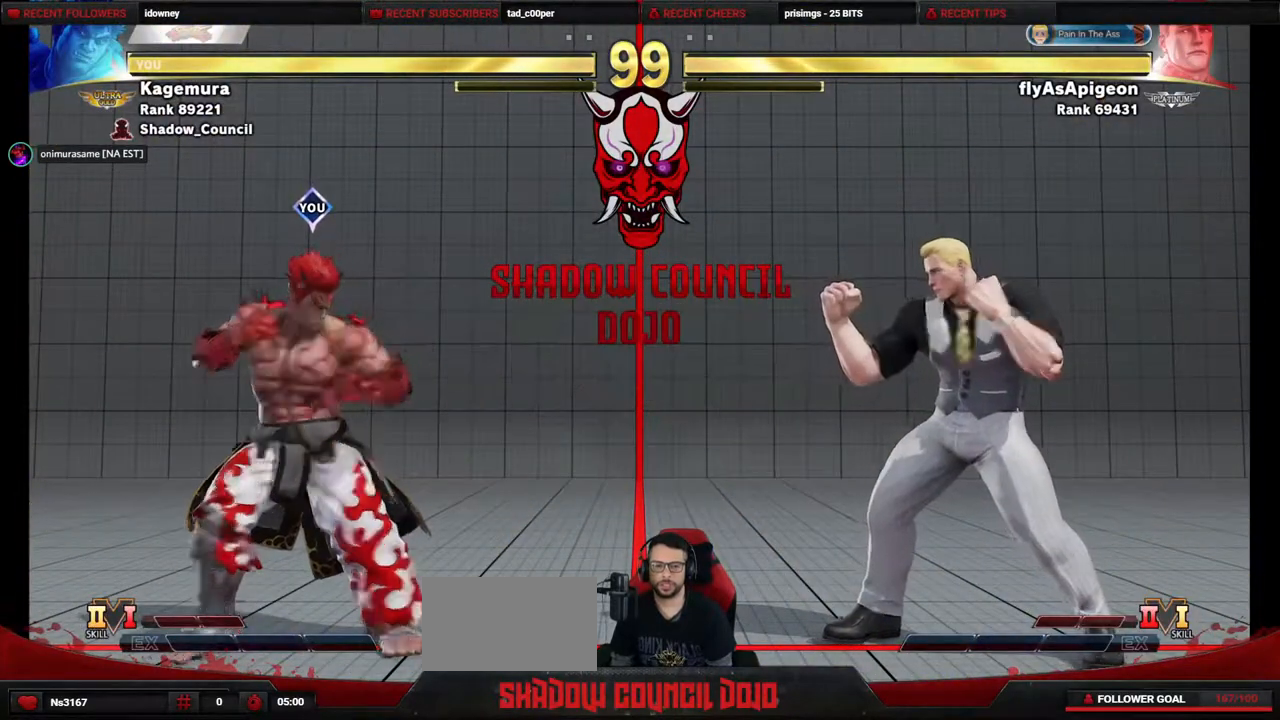
{"buttons": ["SQUARE", "DPAD_LEFT"], "events": [[83, "DPAD_LEFT", "up"], [167, "DPAD_DOWN", "down"], [167, "DPAD_RIGHT", "down"], [233, "DPAD_RIGHT", "up"], [250, "DPAD_LEFT", "down"], [283, "DPAD_DOWN", "up"], [350, "SQUARE", "down"]]}
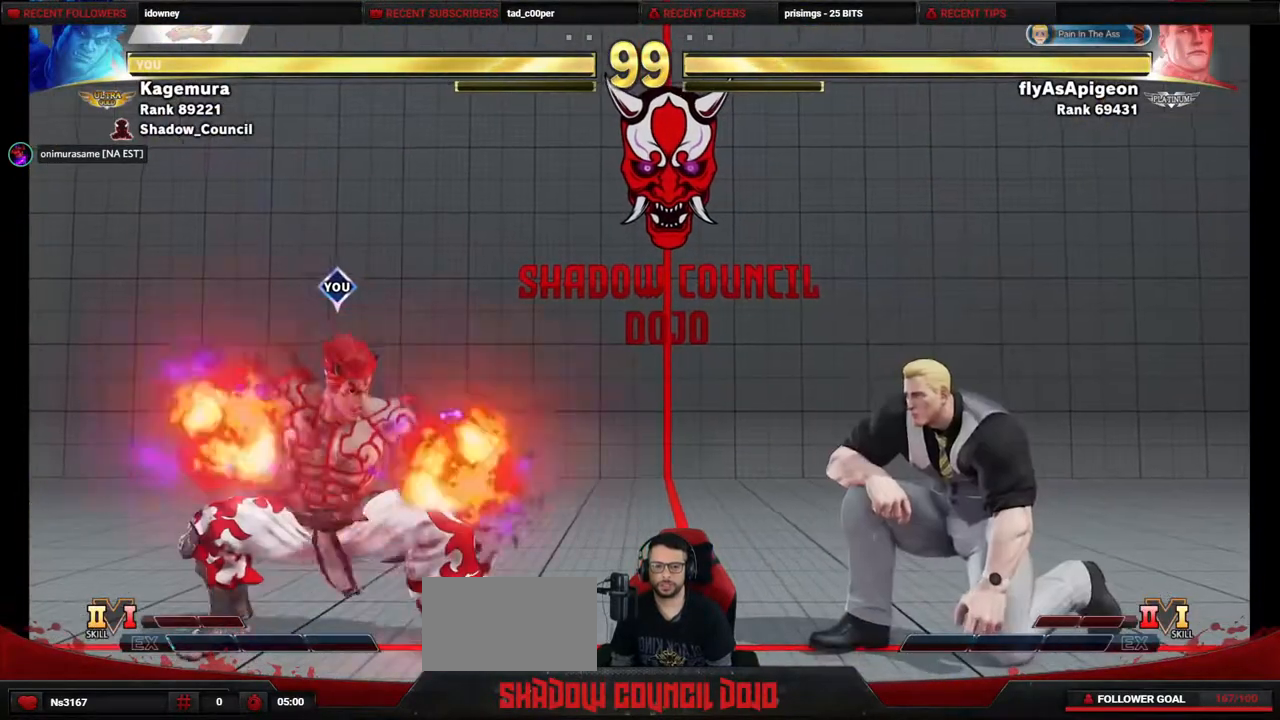
{"buttons": ["SQUARE", "DPAD_LEFT"], "events": []}
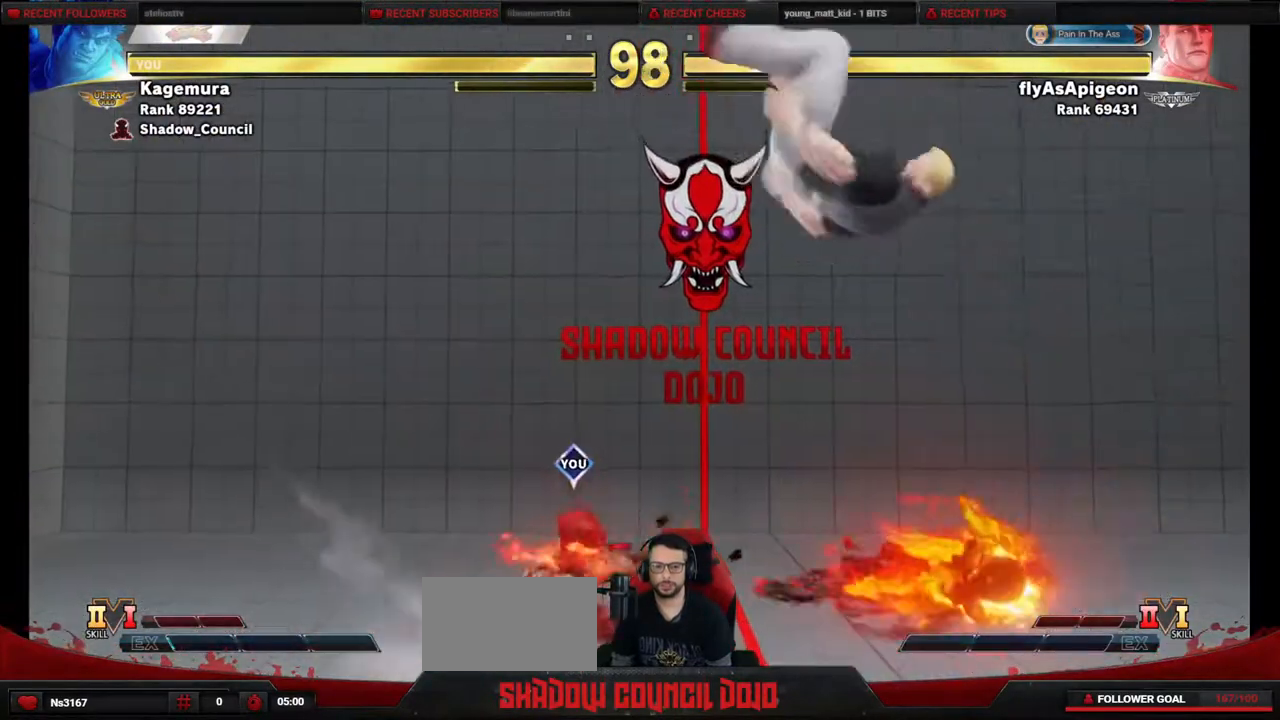
{"buttons": ["DPAD_LEFT"], "events": [[33, "SQUARE", "up"]]}
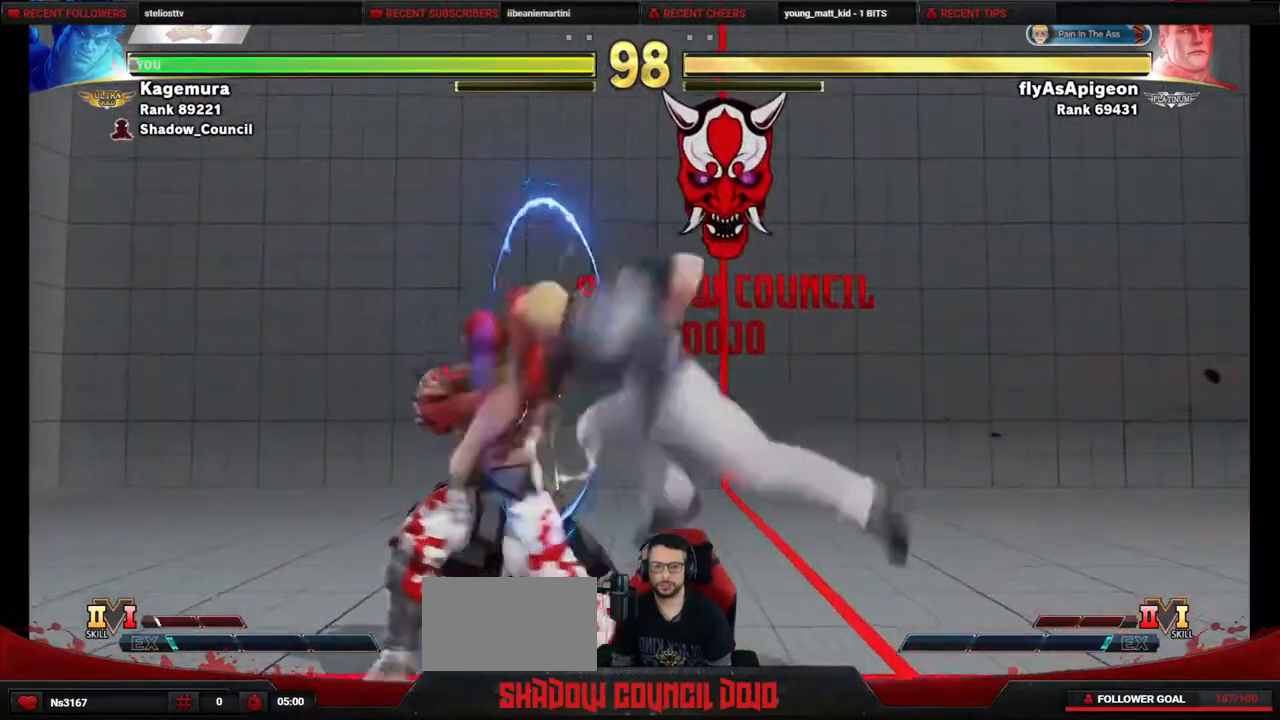
{"buttons": ["DPAD_DOWN", "DPAD_LEFT"], "events": [[83, "DPAD_DOWN", "down"], [317, "CROSS", "down"], [317, "SQUARE", "down"], [367, "SQUARE", "up"], [417, "CROSS", "up"]]}
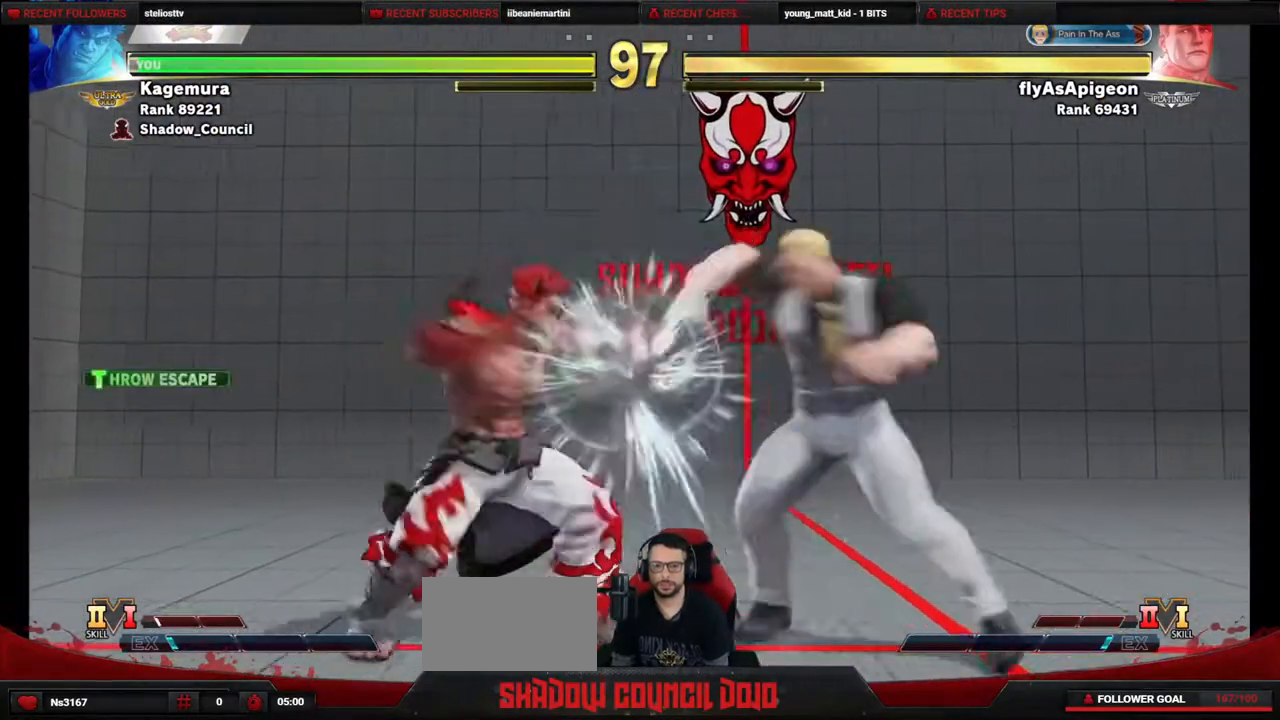
{"buttons": ["DPAD_LEFT"], "events": [[350, "DPAD_DOWN", "up"]]}
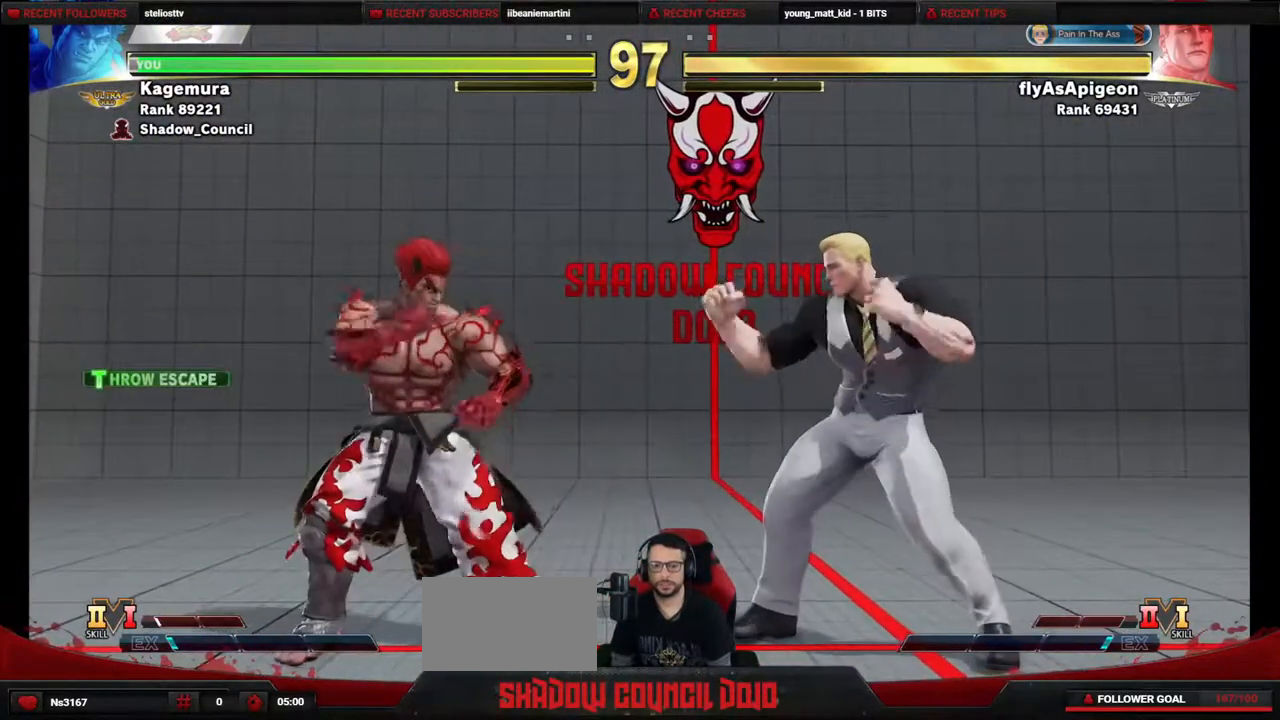
{"buttons": [], "events": [[167, "DPAD_DOWN", "down"], [350, "DPAD_DOWN", "up"], [500, "DPAD_LEFT", "up"]]}
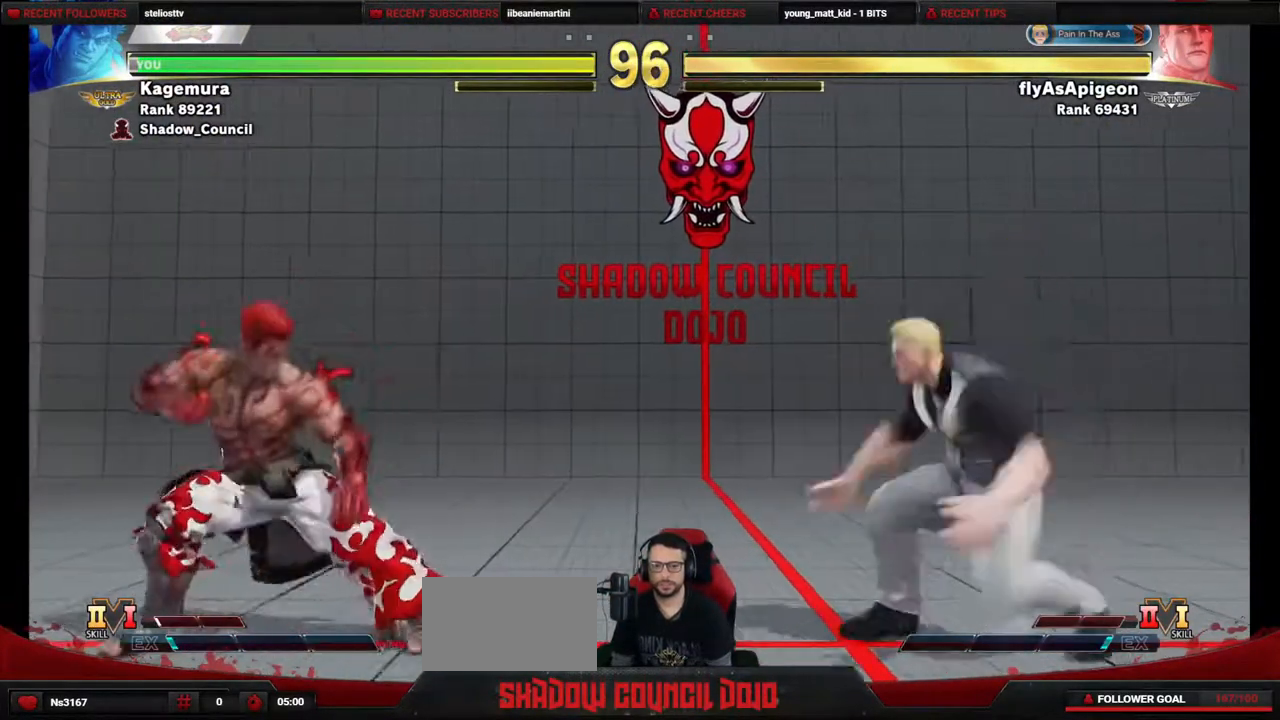
{"buttons": ["DPAD_LEFT"], "events": [[33, "DPAD_RIGHT", "down"], [250, "DPAD_DOWN", "down"], [250, "DPAD_RIGHT", "up"], [317, "DPAD_LEFT", "down"], [383, "DPAD_DOWN", "up"]]}
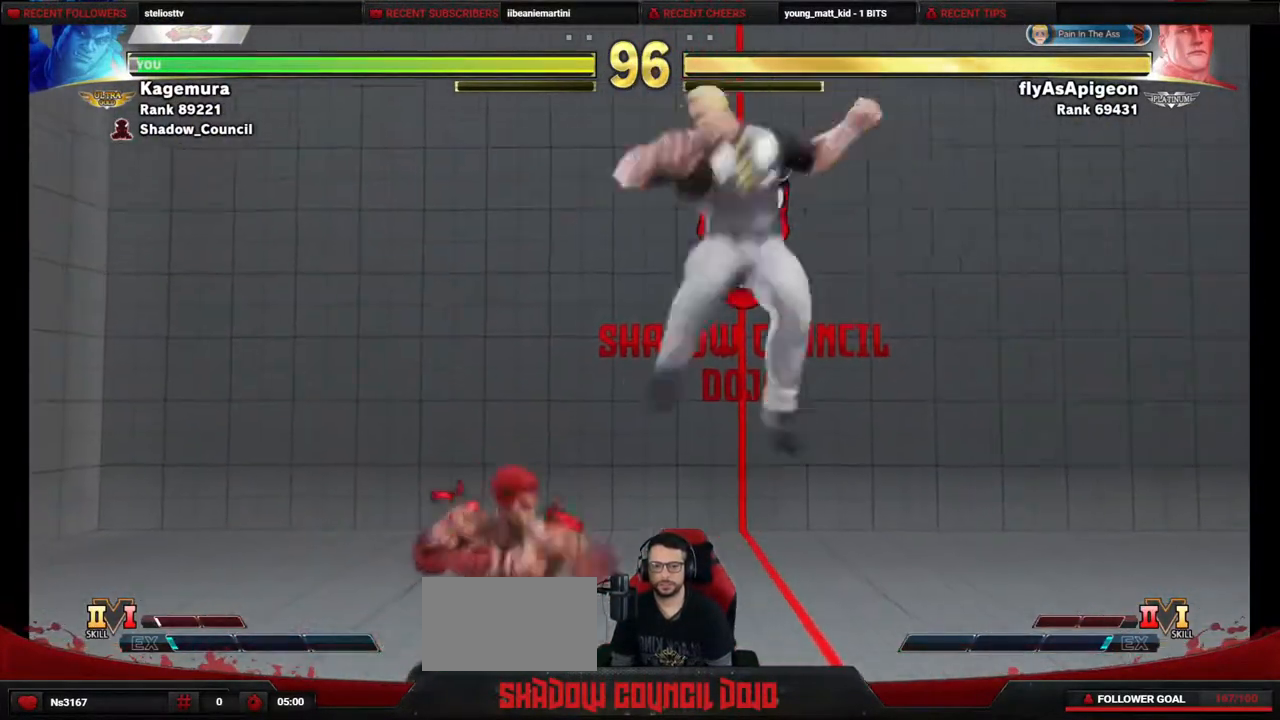
{"buttons": ["DPAD_DOWN", "DPAD_LEFT"], "events": [[467, "DPAD_DOWN", "down"]]}
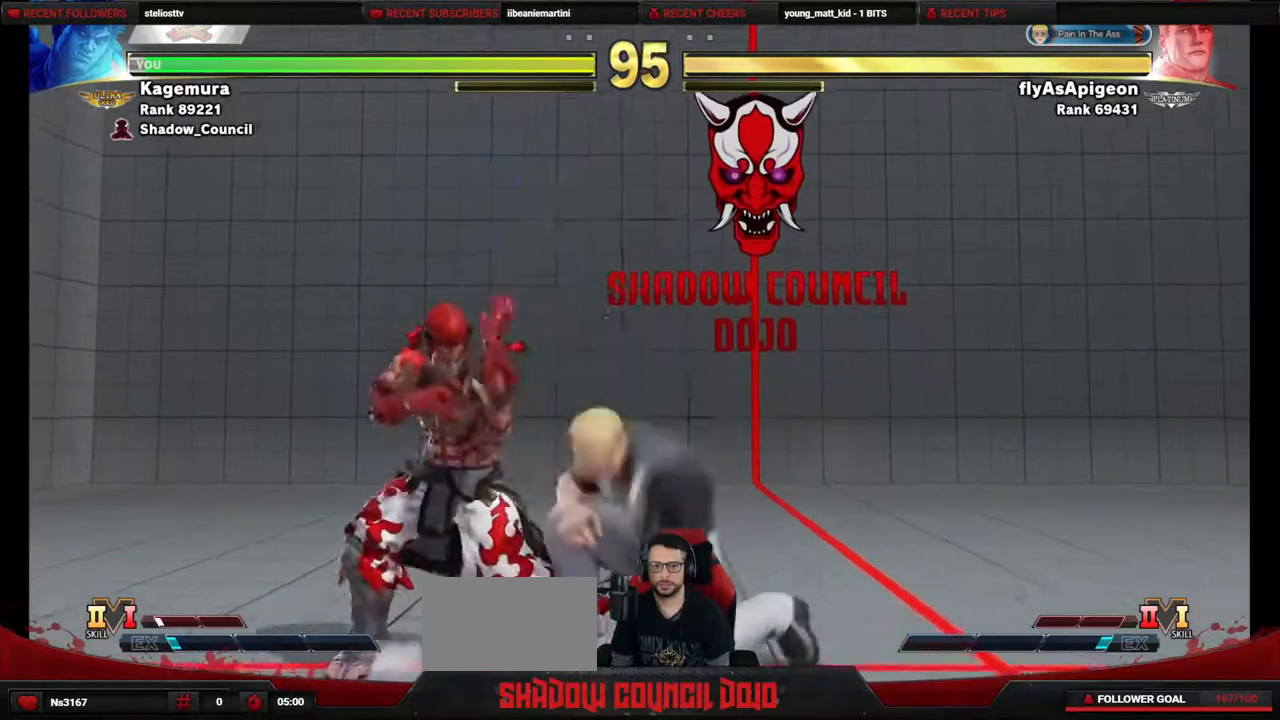
{"buttons": ["DPAD_DOWN", "DPAD_LEFT"], "events": [[183, "CROSS", "down"], [183, "SQUARE", "down"], [250, "CROSS", "up"], [267, "SQUARE", "up"]]}
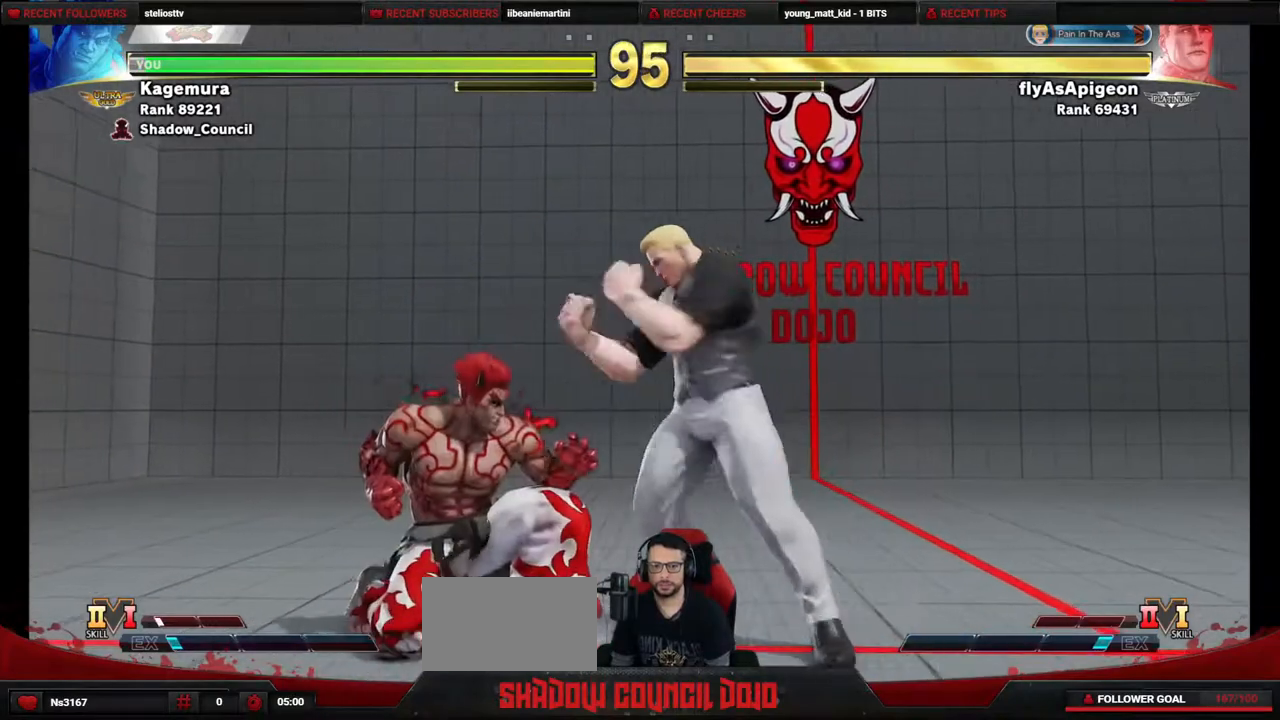
{"buttons": ["DPAD_DOWN", "DPAD_LEFT"], "events": [[117, "CROSS", "down"], [117, "SQUARE", "down"], [200, "SQUARE", "up"], [233, "CROSS", "up"]]}
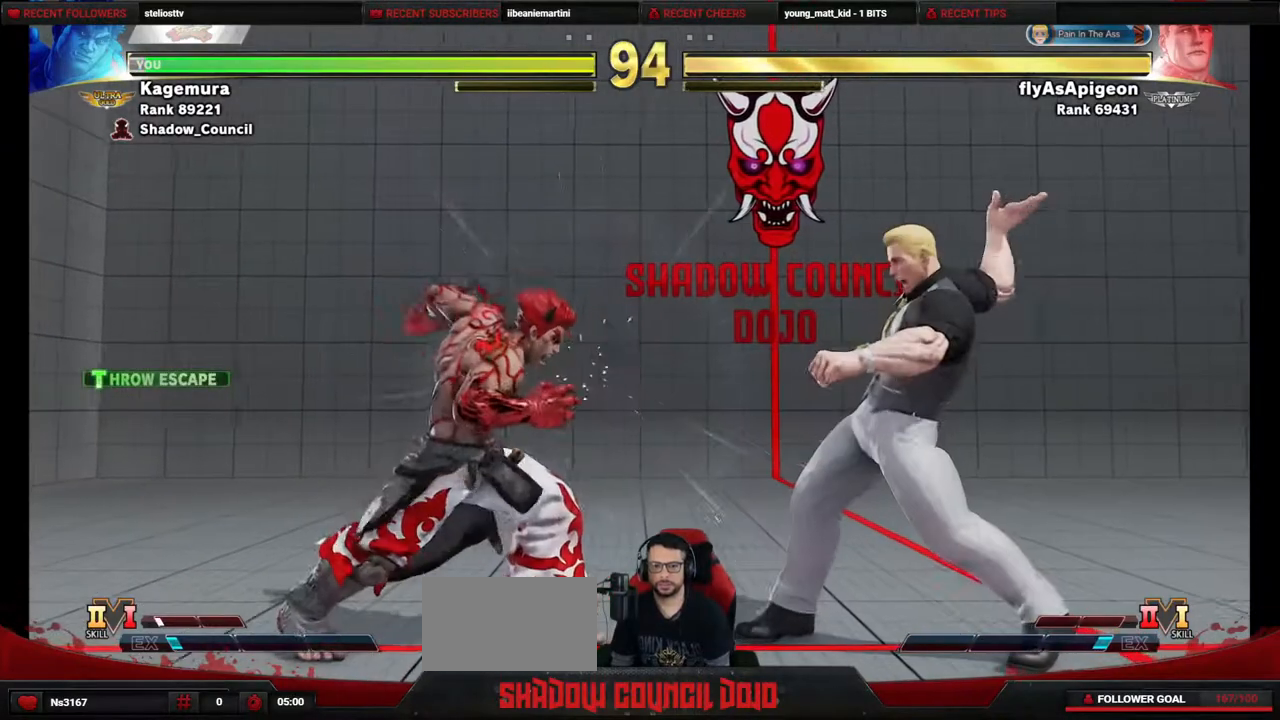
{"buttons": ["DPAD_LEFT"], "events": [[100, "DPAD_DOWN", "up"]]}
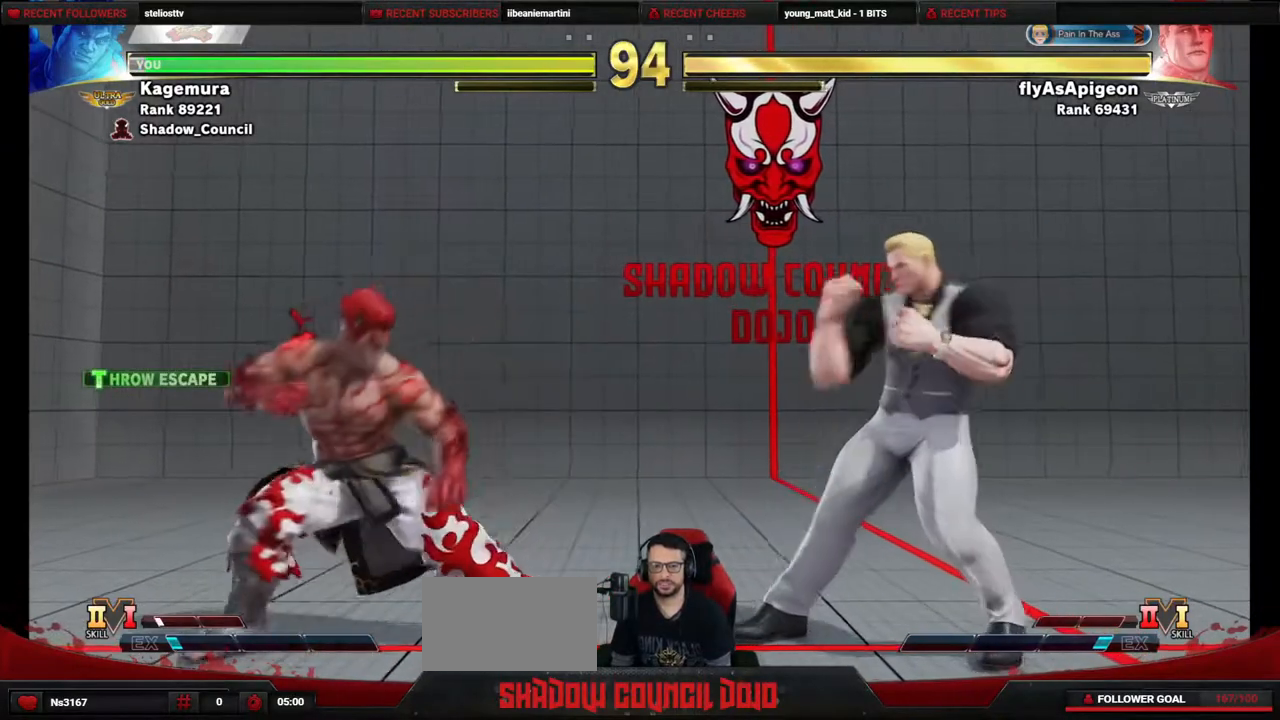
{"buttons": ["DPAD_DOWN", "DPAD_LEFT"], "events": [[317, "DPAD_LEFT", "up"], [333, "DPAD_RIGHT", "down"], [383, "DPAD_RIGHT", "up"], [433, "DPAD_LEFT", "down"], [450, "DPAD_DOWN", "down"]]}
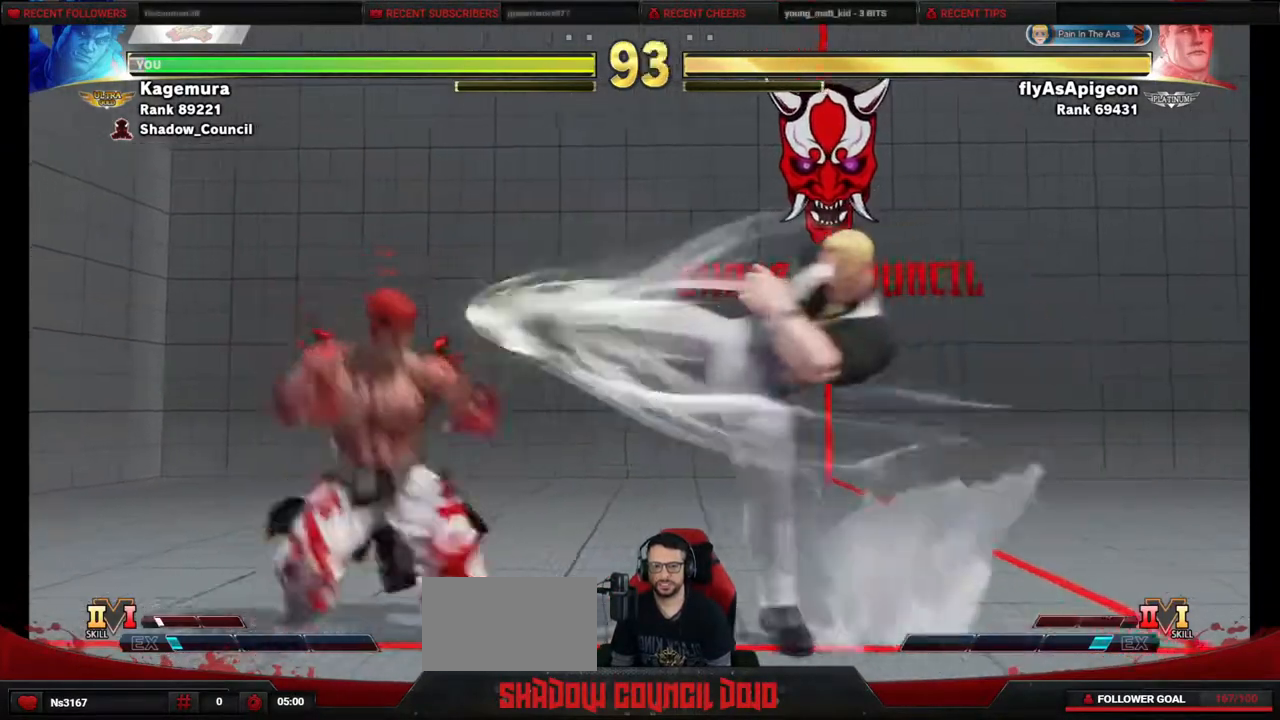
{"buttons": ["DPAD_DOWN", "DPAD_LEFT"], "events": [[83, "DPAD_DOWN", "up"], [300, "DPAD_DOWN", "down"], [333, "TRIANGLE", "down"], [483, "TRIANGLE", "up"]]}
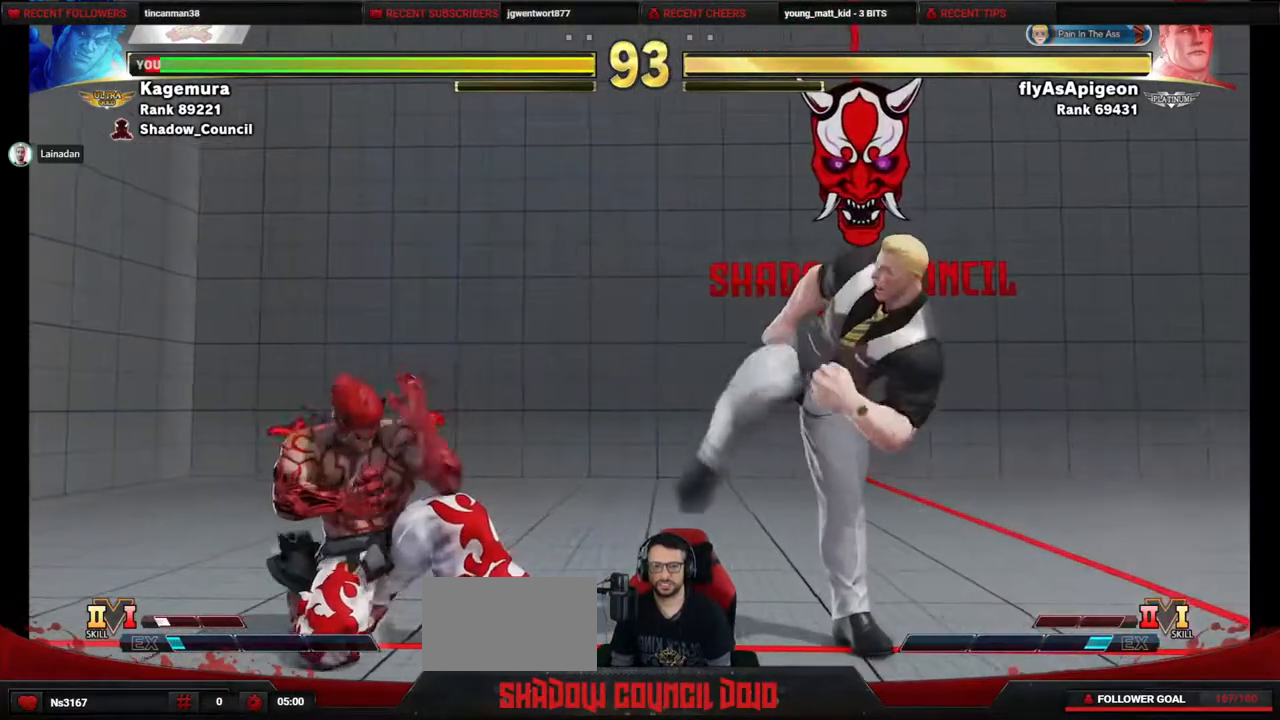
{"buttons": ["DPAD_LEFT"], "events": [[167, "TRIANGLE", "down"], [250, "TRIANGLE", "up"], [450, "DPAD_DOWN", "up"]]}
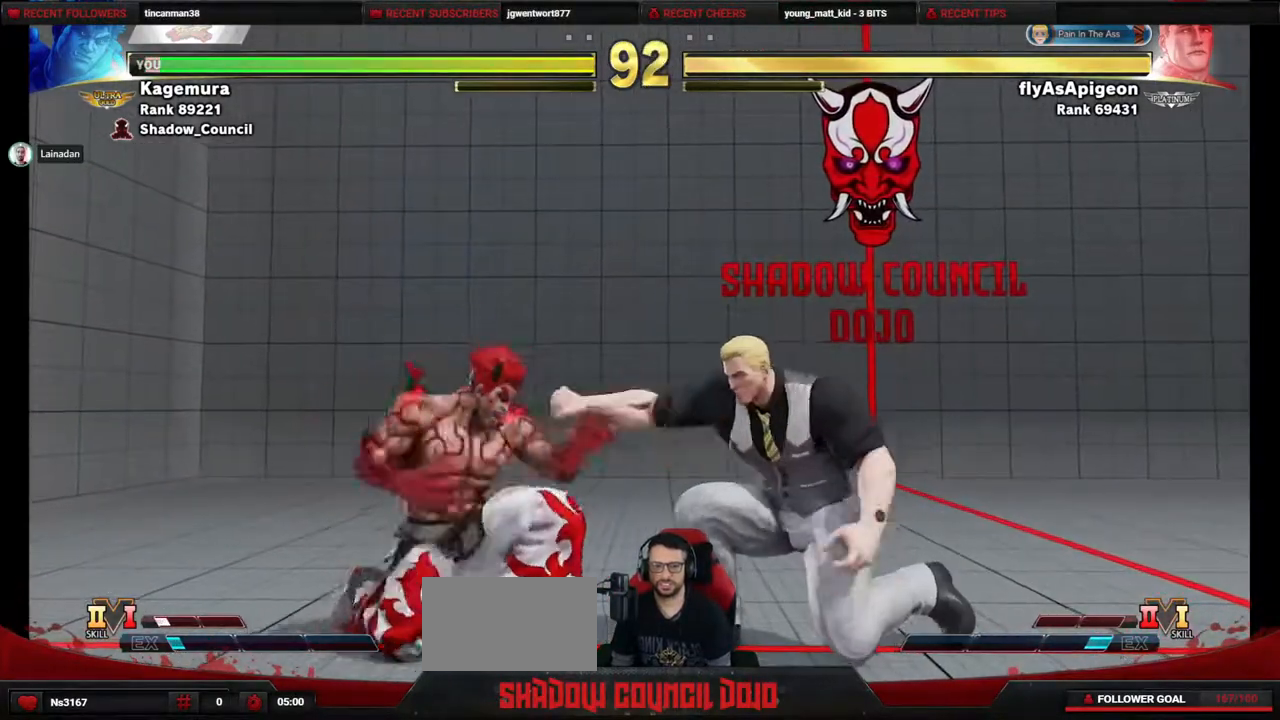
{"buttons": ["DPAD_LEFT"], "events": [[217, "DPAD_DOWN", "down"], [367, "DPAD_DOWN", "up"]]}
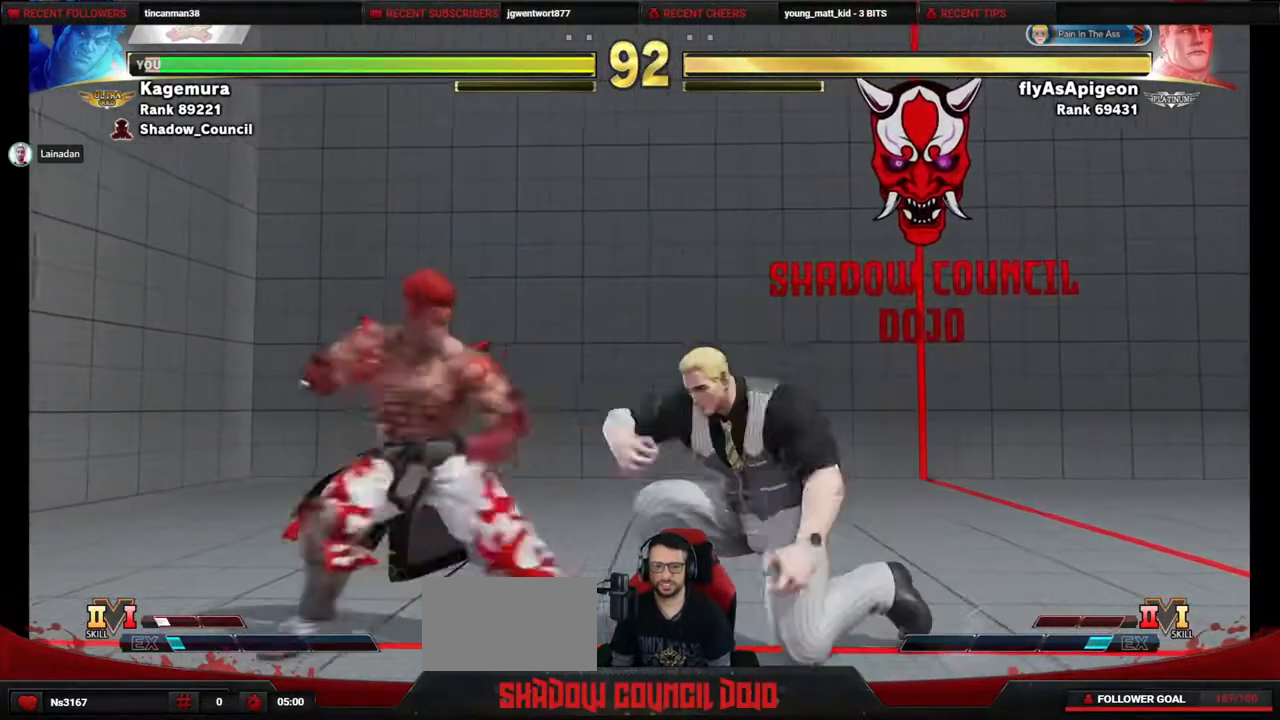
{"buttons": ["DPAD_DOWN", "DPAD_LEFT"], "events": [[100, "DPAD_DOWN", "down"], [183, "SQUARE", "down"], [250, "SQUARE", "up"]]}
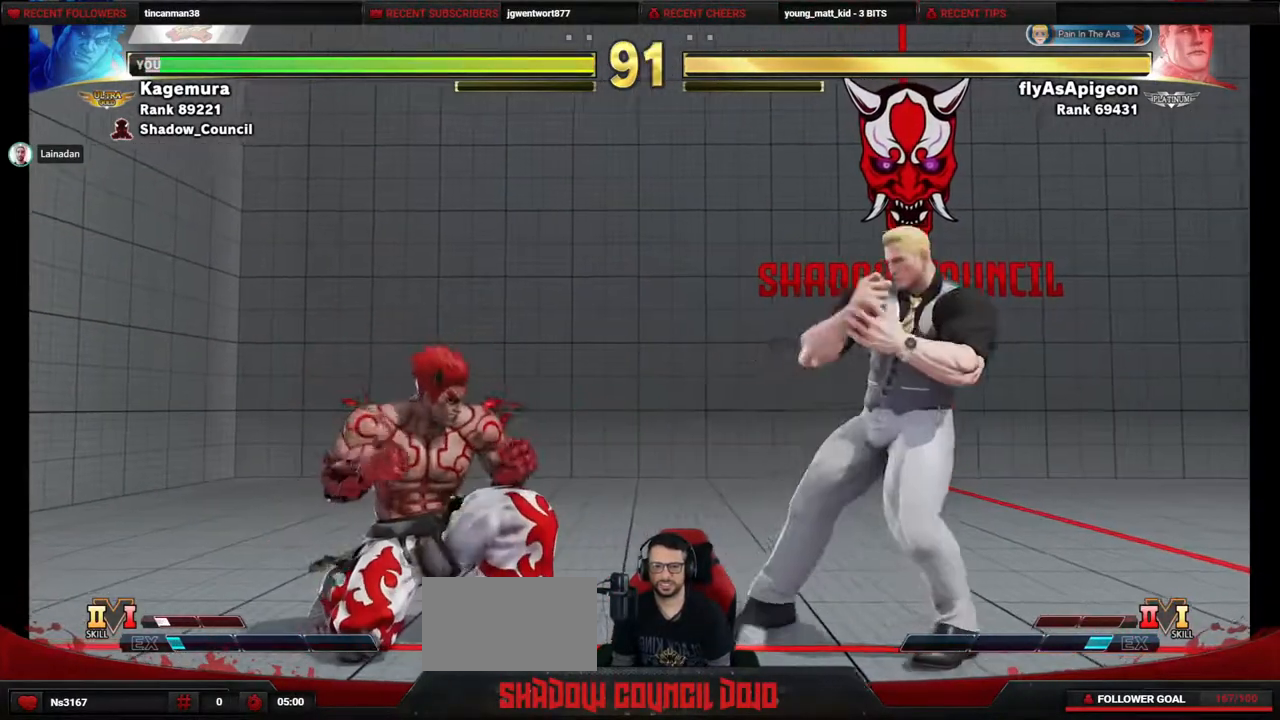
{"buttons": ["DPAD_LEFT"], "events": [[133, "DPAD_DOWN", "up"]]}
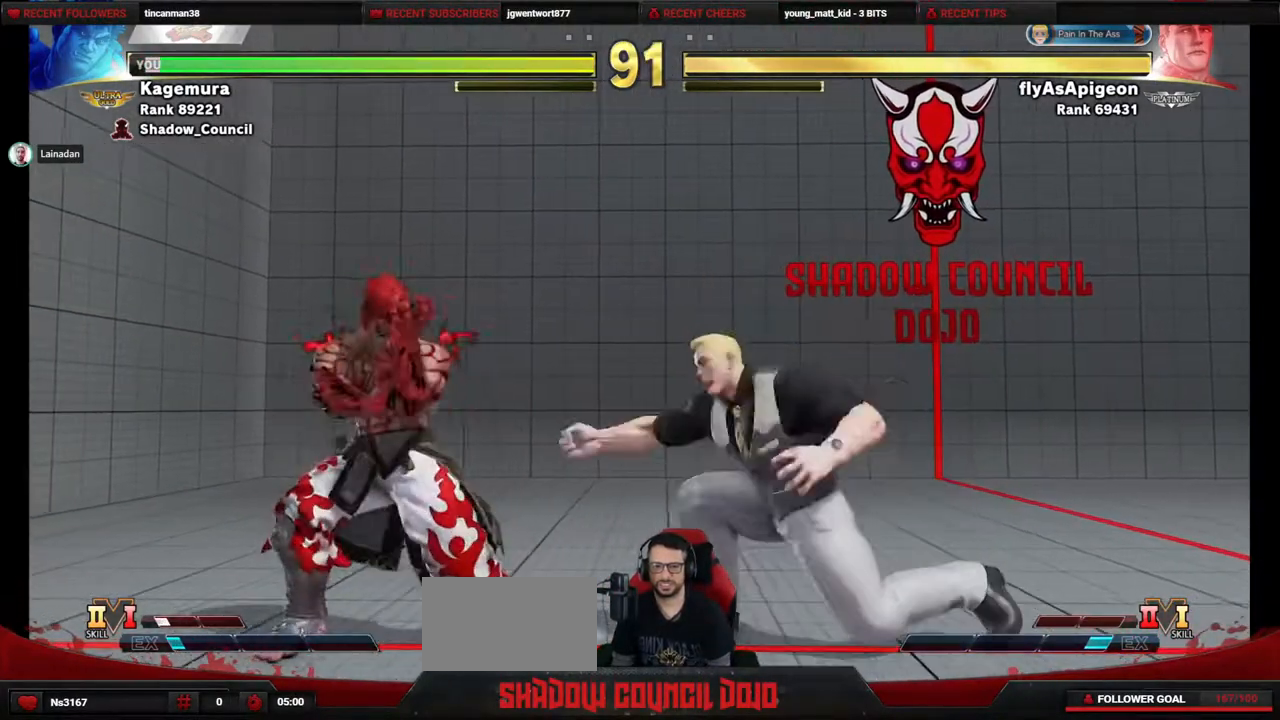
{"buttons": ["DPAD_UP", "DPAD_RIGHT"], "events": [[50, "DPAD_DOWN", "down"], [133, "DPAD_DOWN", "up"], [167, "DPAD_LEFT", "up"], [167, "DPAD_RIGHT", "down"], [267, "DPAD_UP", "down"]]}
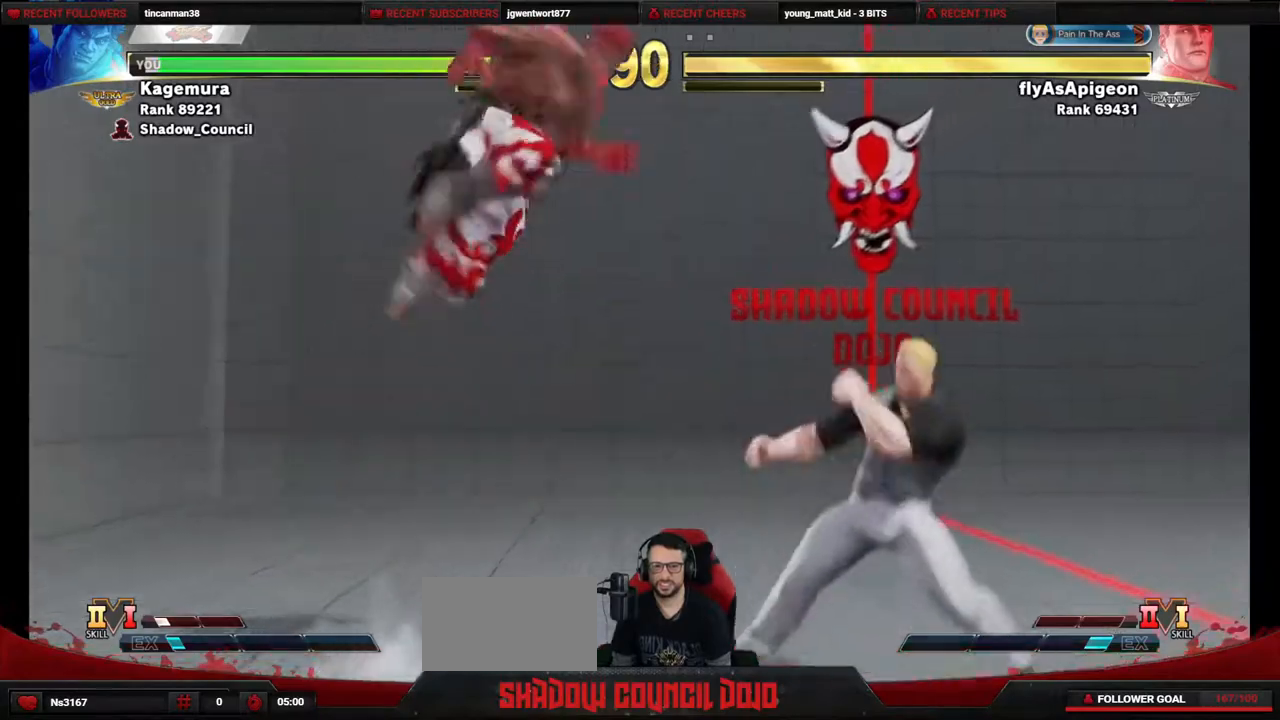
{"buttons": ["DPAD_LEFT"], "events": [[83, "DPAD_RIGHT", "up"], [133, "DPAD_UP", "up"], [367, "DPAD_LEFT", "down"]]}
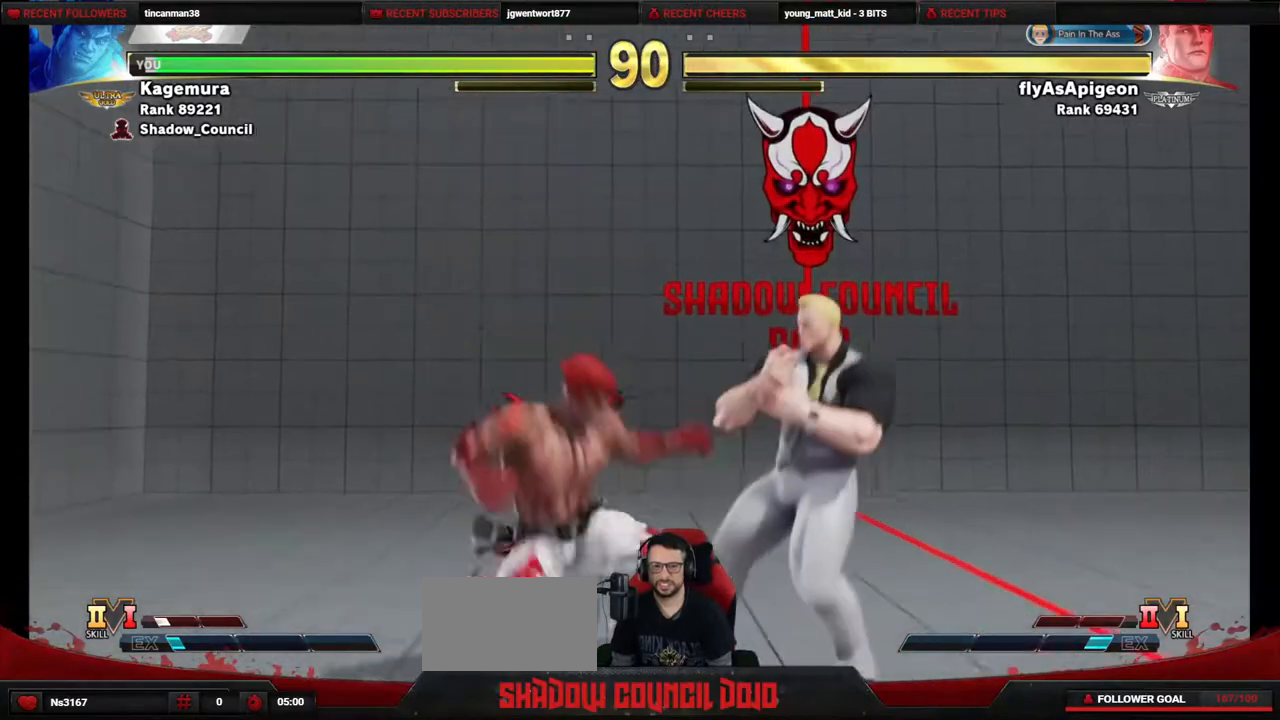
{"buttons": ["TRIANGLE"], "events": [[333, "DPAD_LEFT", "up"], [333, "DPAD_RIGHT", "down"], [467, "DPAD_RIGHT", "up"], [467, "TRIANGLE", "down"]]}